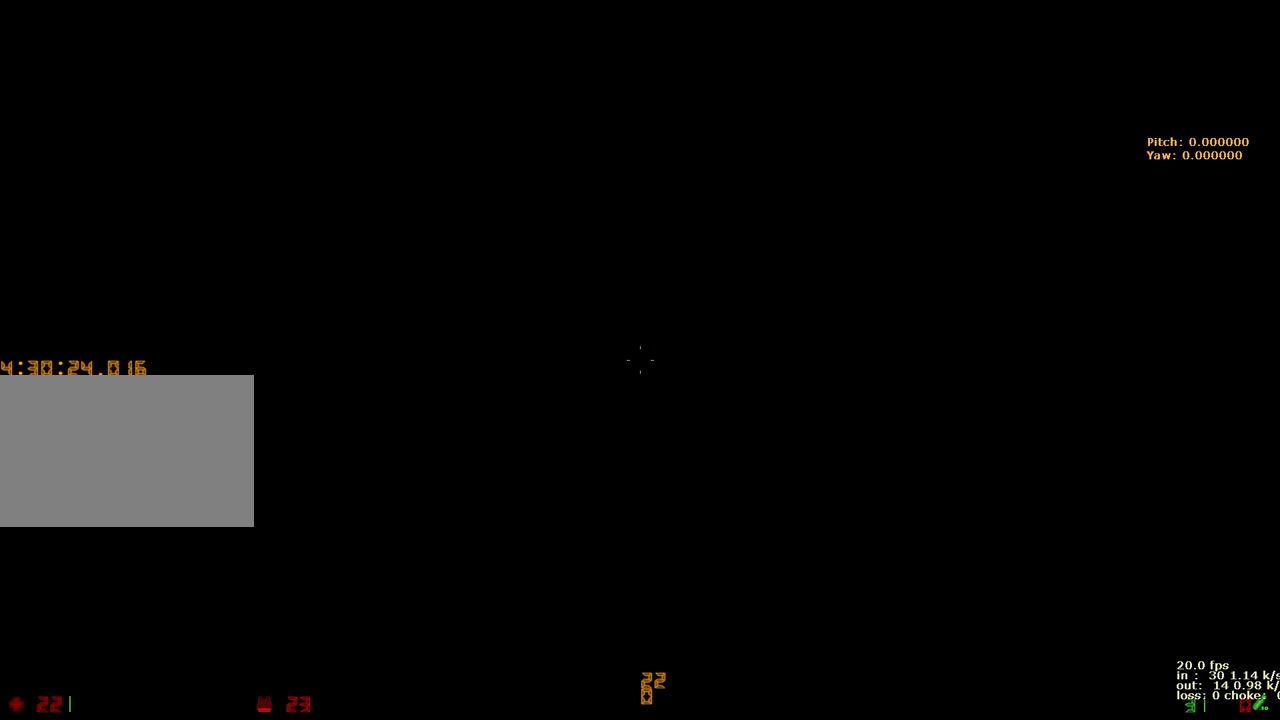
Gameplay with keyboard and mouse; each line is a JSON object with the keys held at the frame after it. "events" lists presses ("down") and releases ("up") of "1", "2", "3", "4", "5", "a", "alt", "b", "c", "caps_lock", "ctrl", "d", "e", "f", "g", "q", "r", "s", "shift", "space", "t", "tab", "v", "w", "x" and "z" between this image and that frame as [ms after this image, input, new state], when the widget could be followed in between. No other keys are recorded. Mouse buttons are not recorded. Not read: mouse_move.
{"keys": [], "events": [[233, "v", "down"], [333, "v", "up"]]}
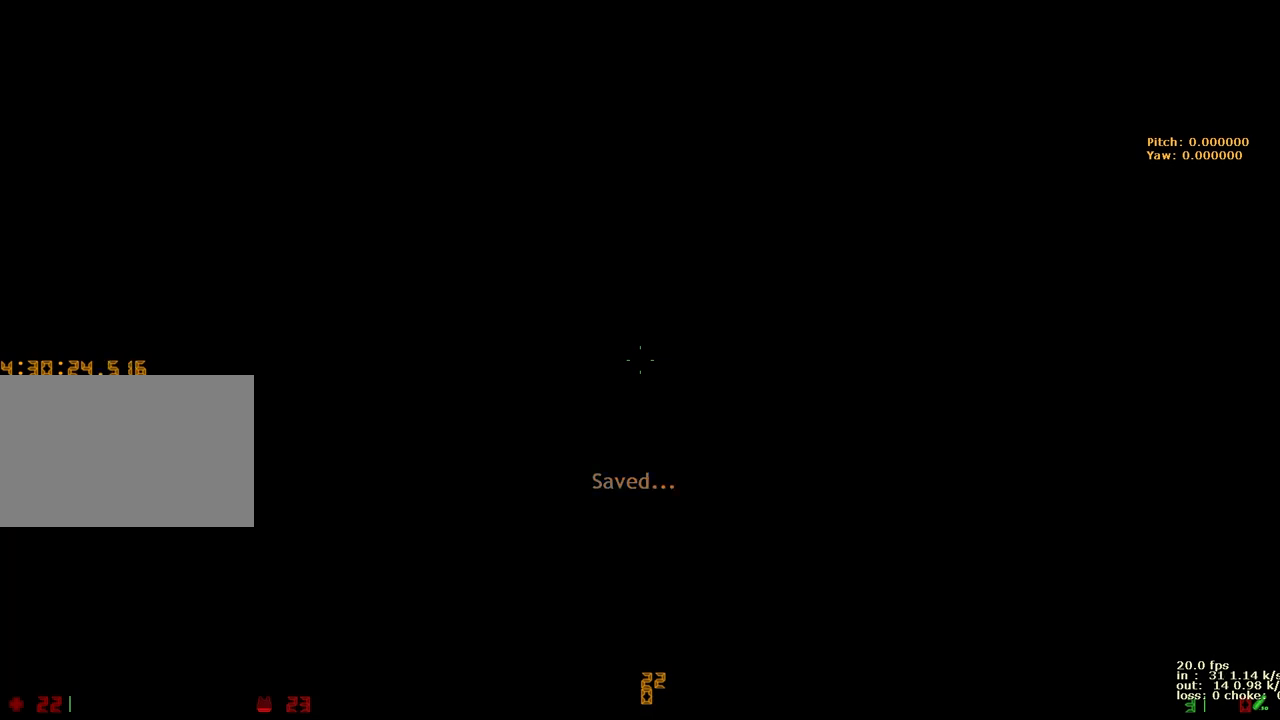
{"keys": [], "events": []}
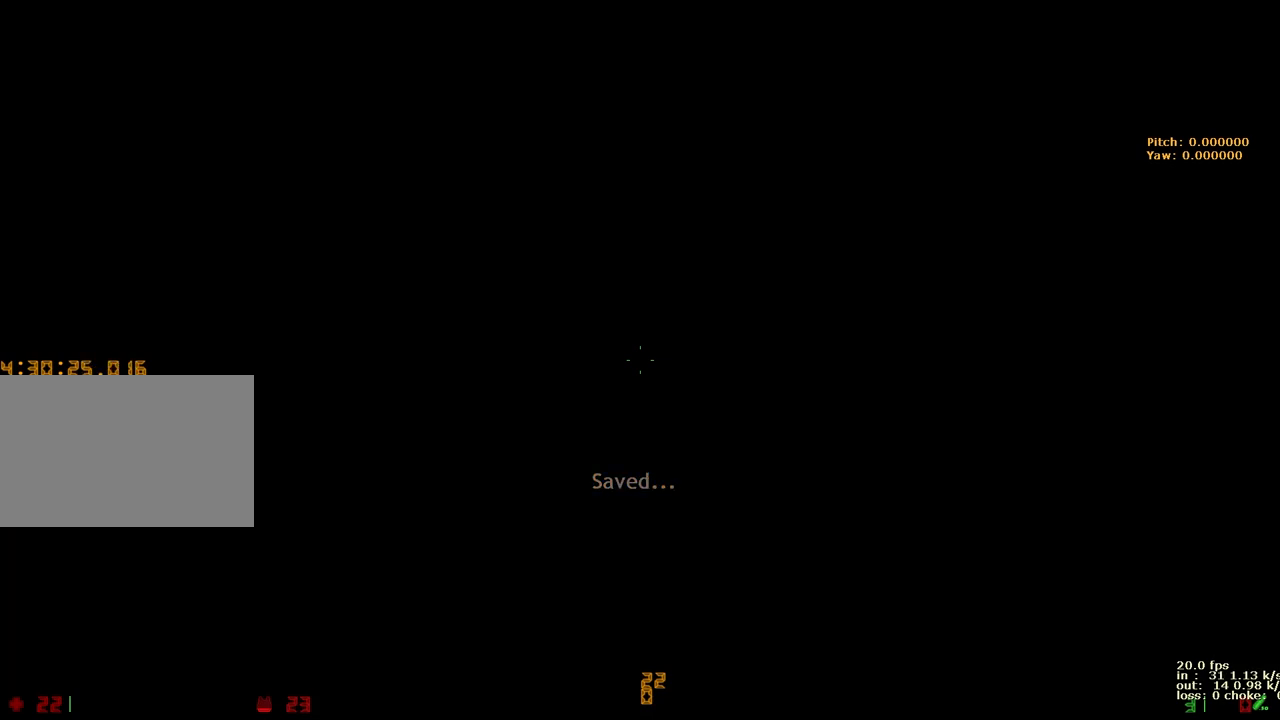
{"keys": [], "events": []}
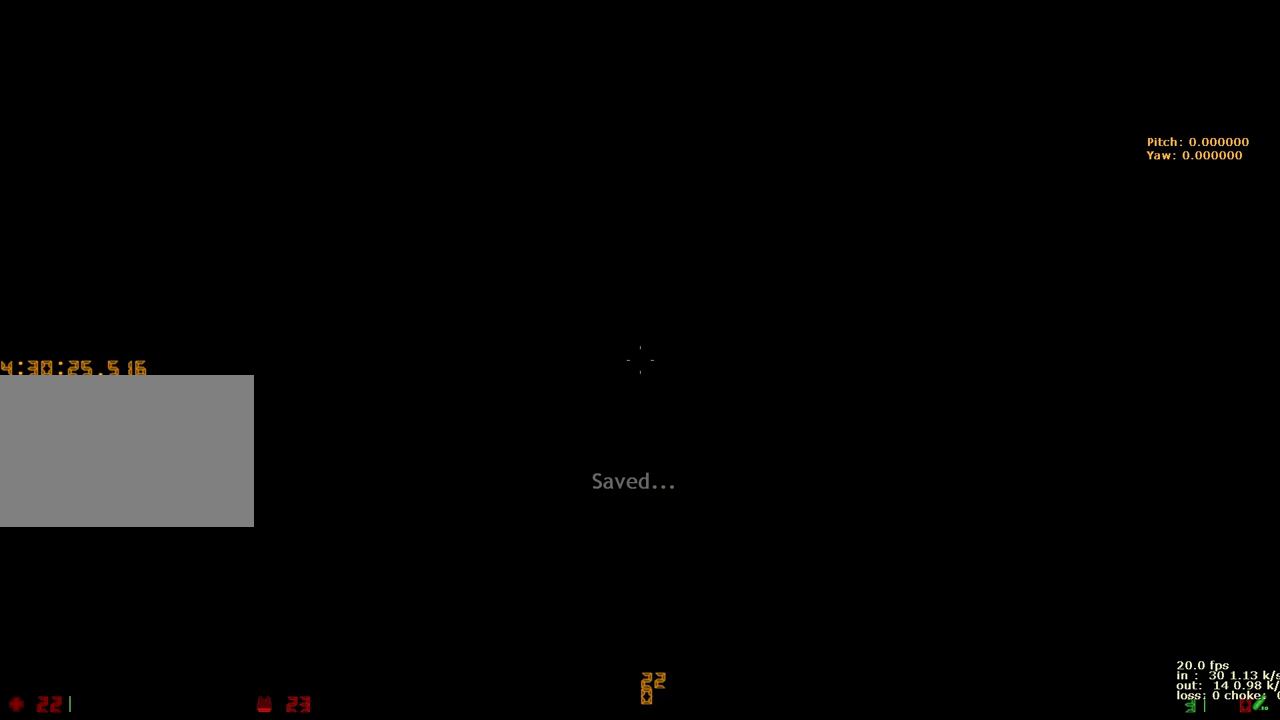
{"keys": [], "events": []}
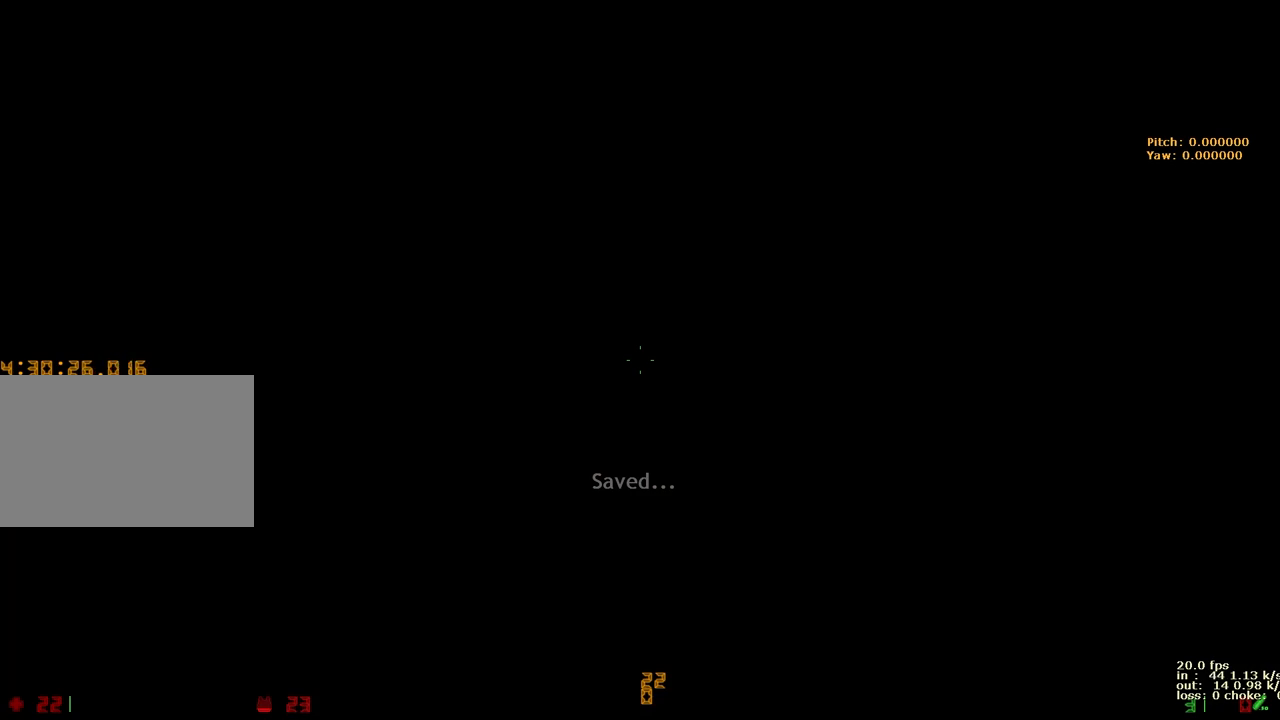
{"keys": [], "events": []}
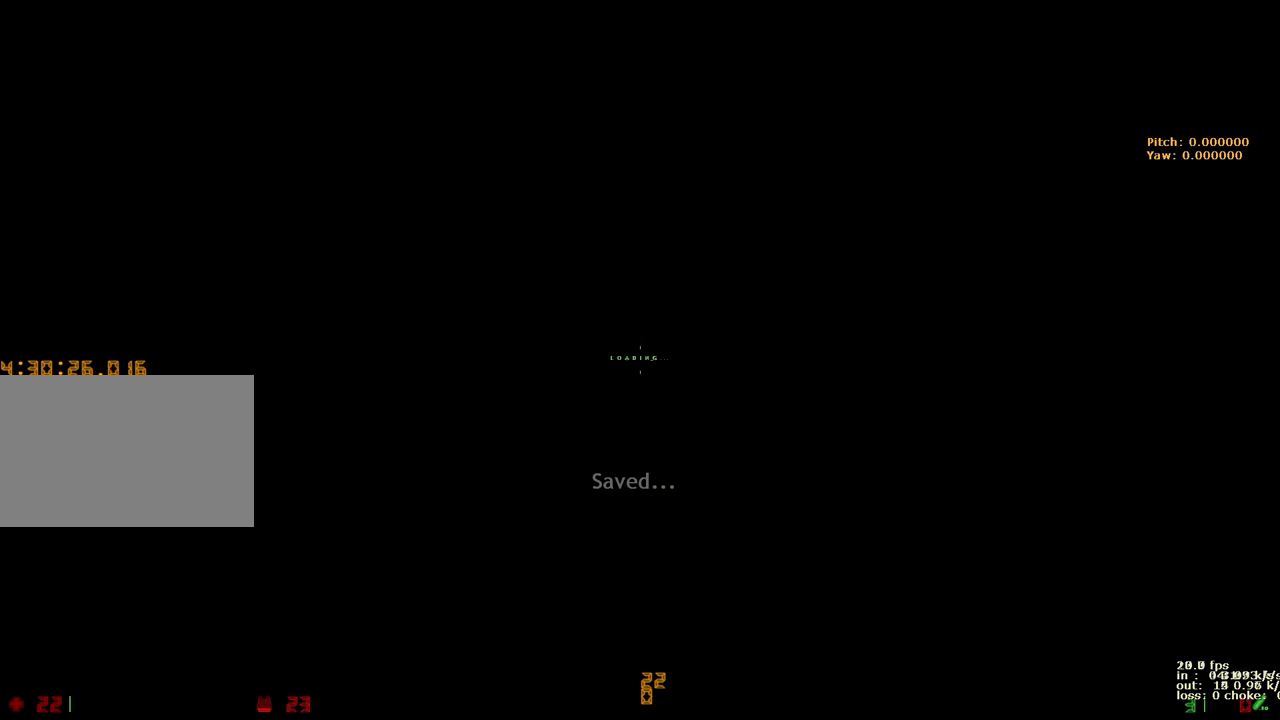
{"keys": [], "events": []}
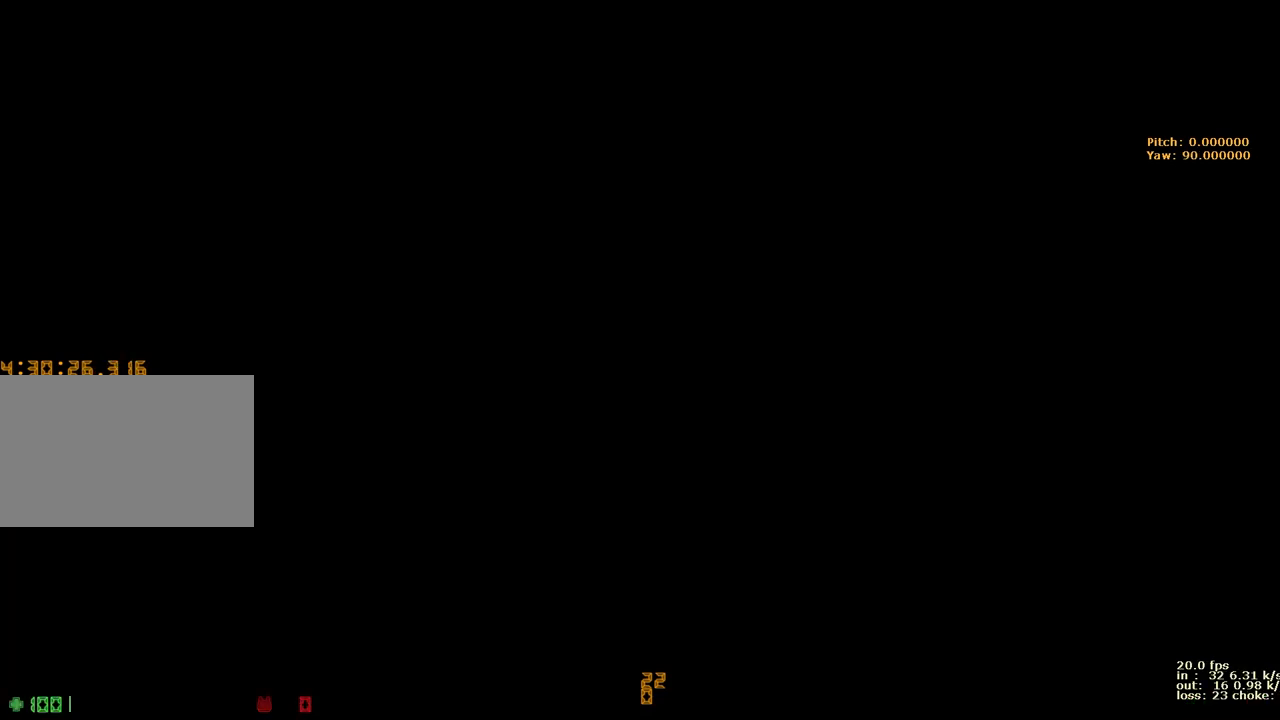
{"keys": ["v"], "events": [[417, "v", "down"]]}
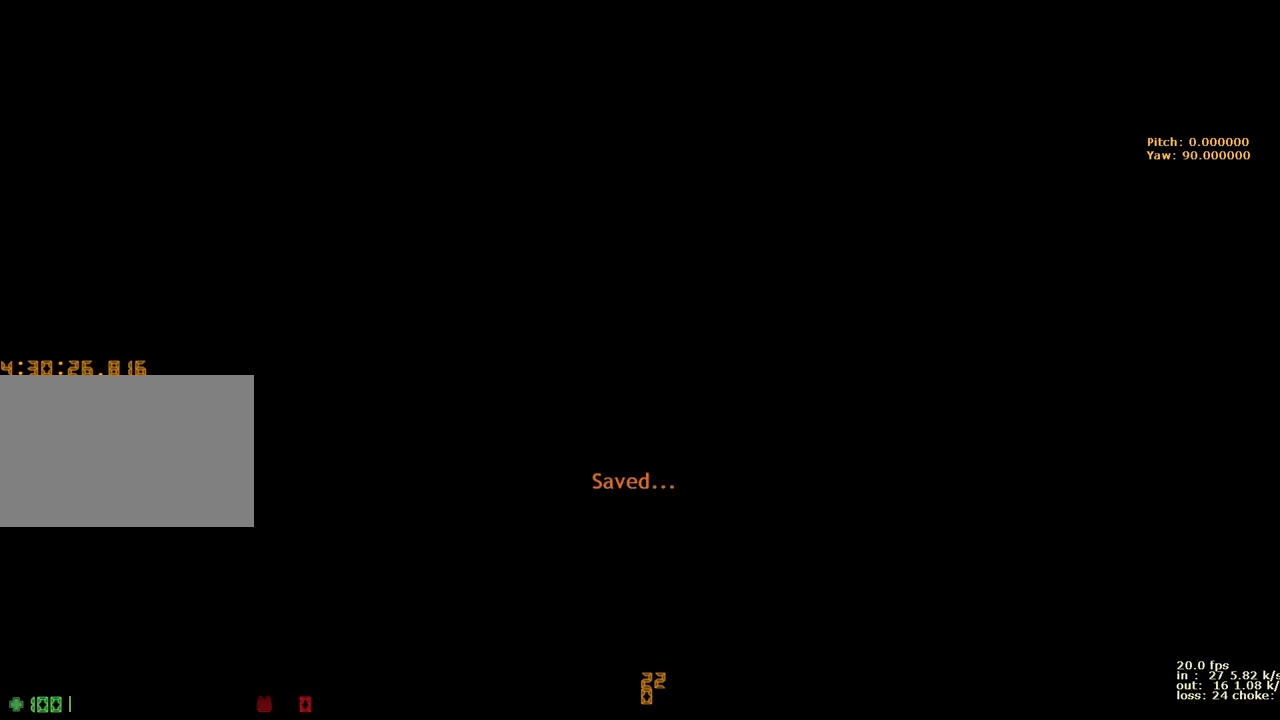
{"keys": ["v"], "events": [[117, "v", "up"], [433, "v", "down"]]}
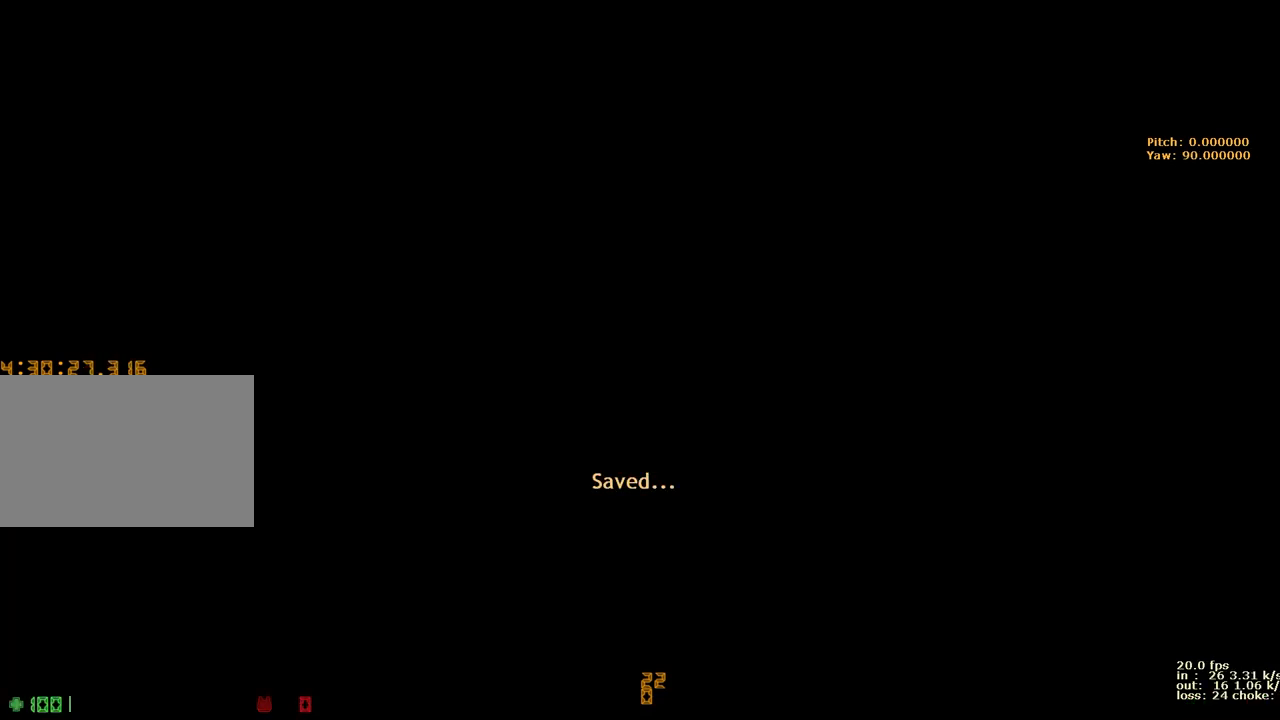
{"keys": ["v"], "events": [[83, "v", "up"], [367, "v", "down"]]}
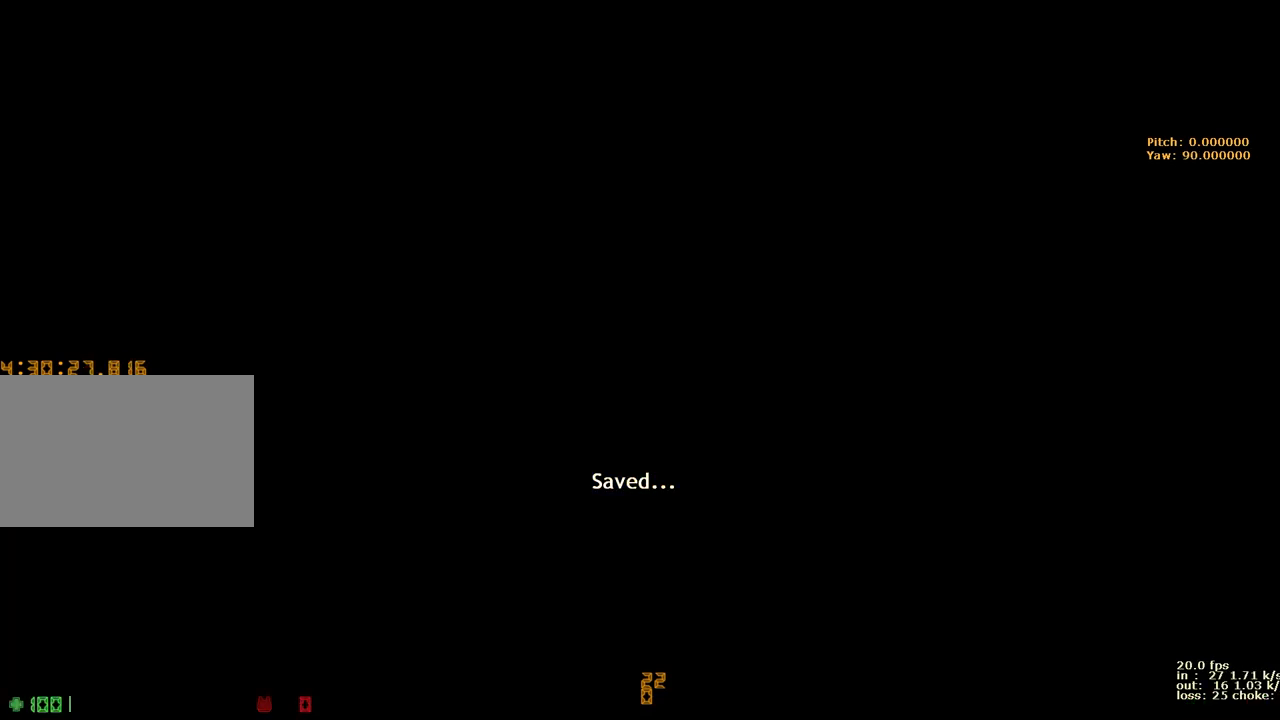
{"keys": [], "events": [[17, "v", "up"], [133, "ctrl", "down"], [333, "ctrl", "up"]]}
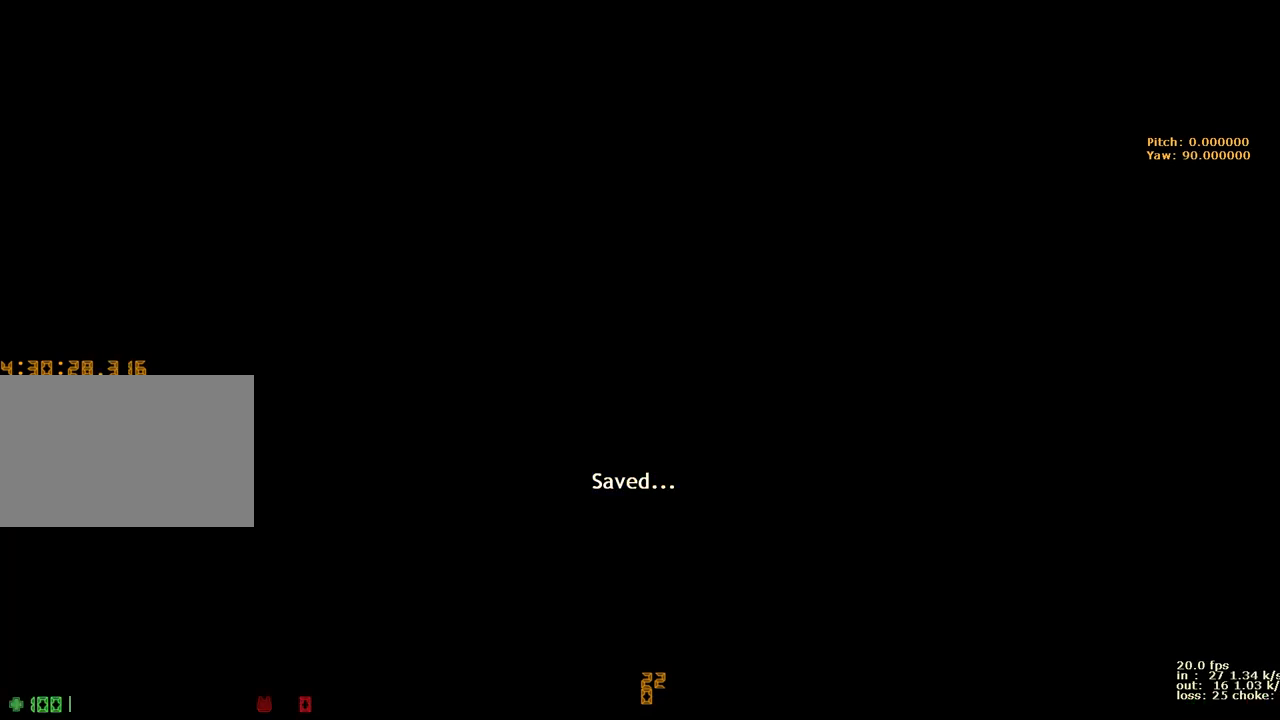
{"keys": ["a", "w"], "events": [[300, "a", "down"], [350, "w", "down"]]}
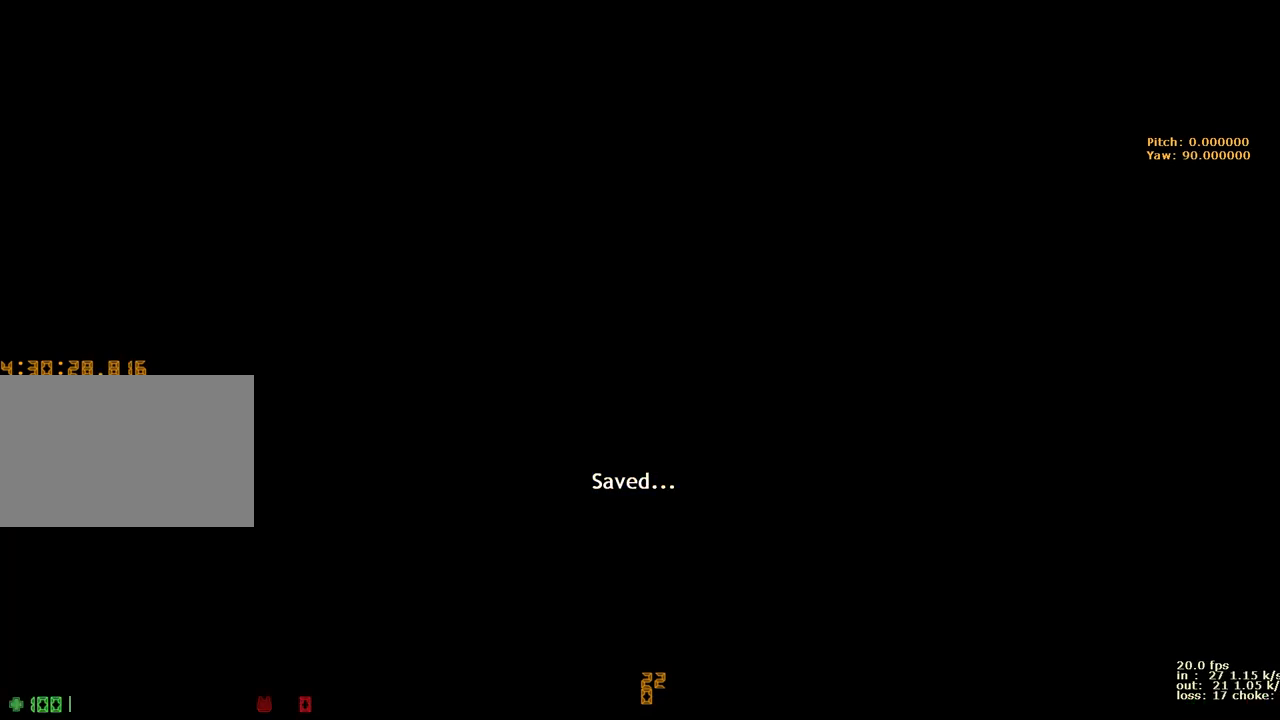
{"keys": ["a", "w"], "events": []}
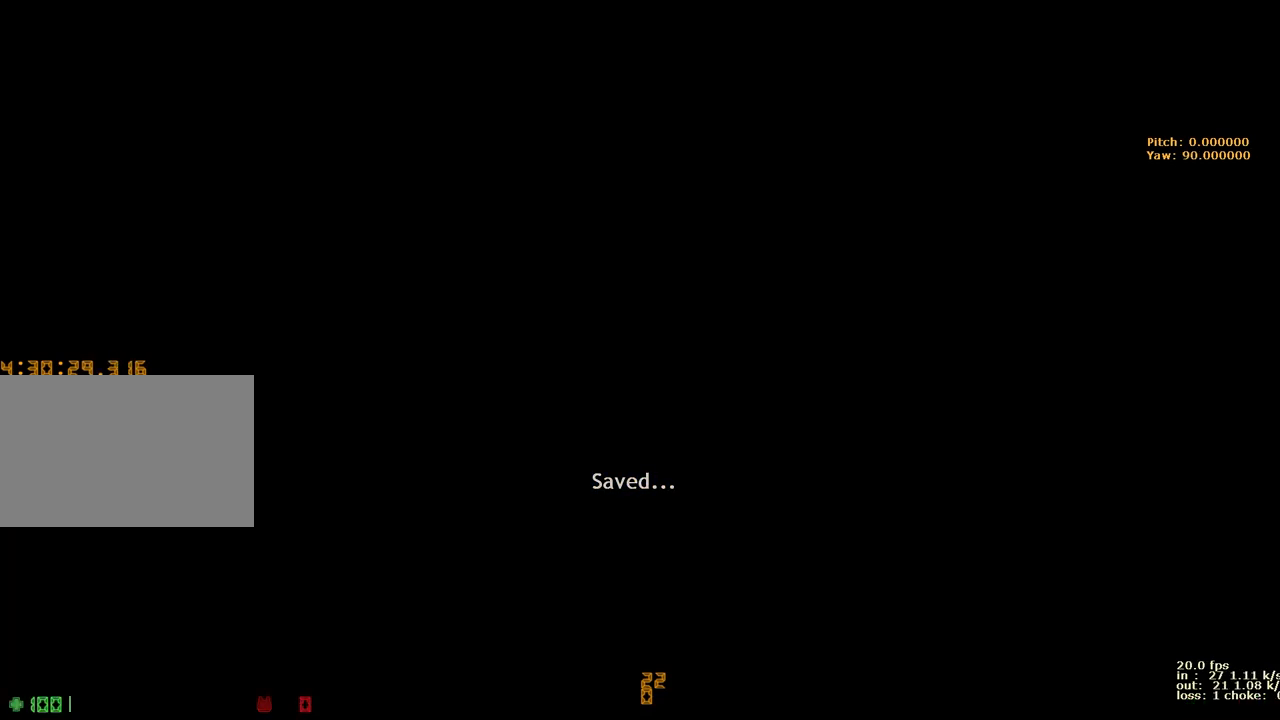
{"keys": ["a", "w"], "events": []}
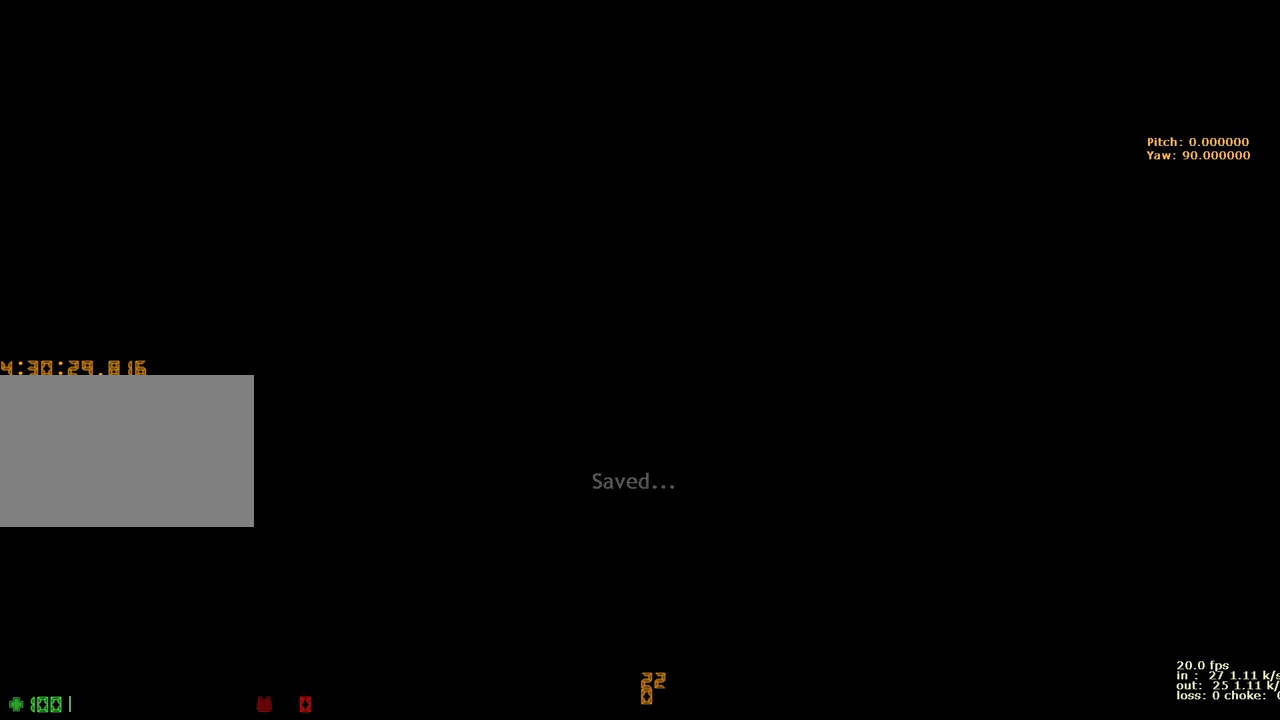
{"keys": [], "events": [[483, "a", "up"], [483, "w", "up"]]}
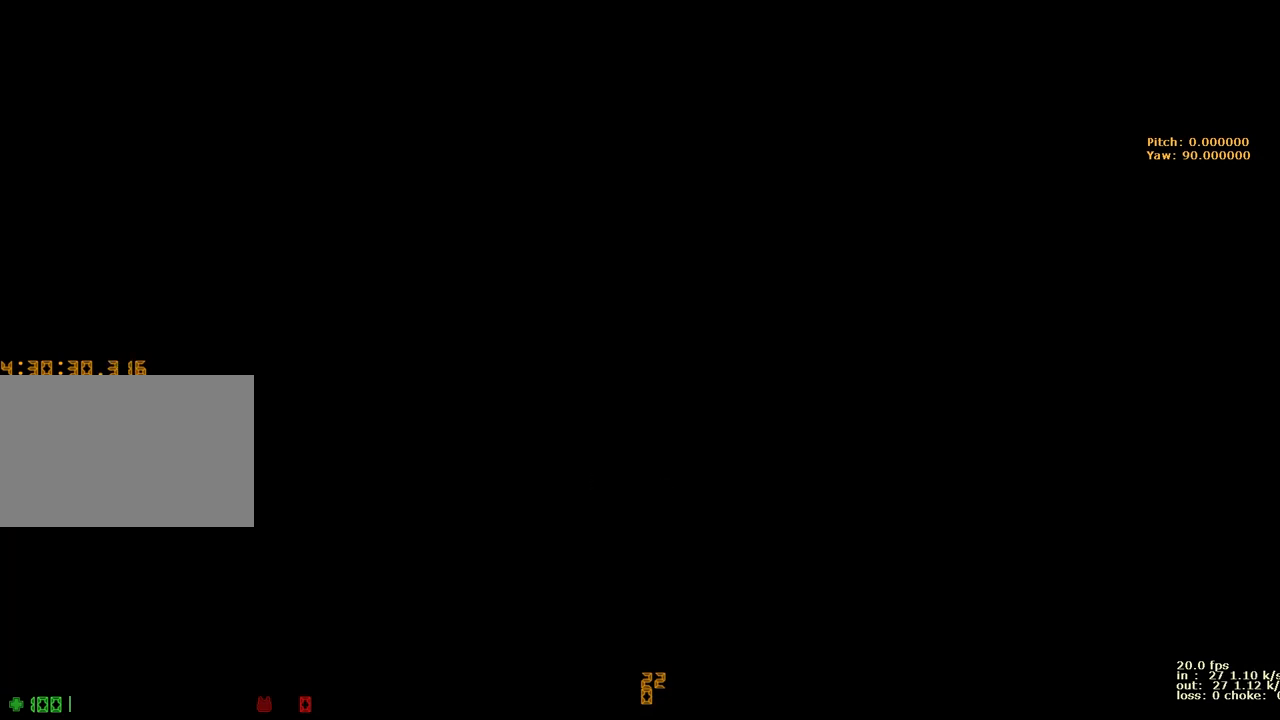
{"keys": [], "events": [[83, "alt", "down"], [267, "tab", "down"], [283, "alt", "up"], [333, "tab", "up"]]}
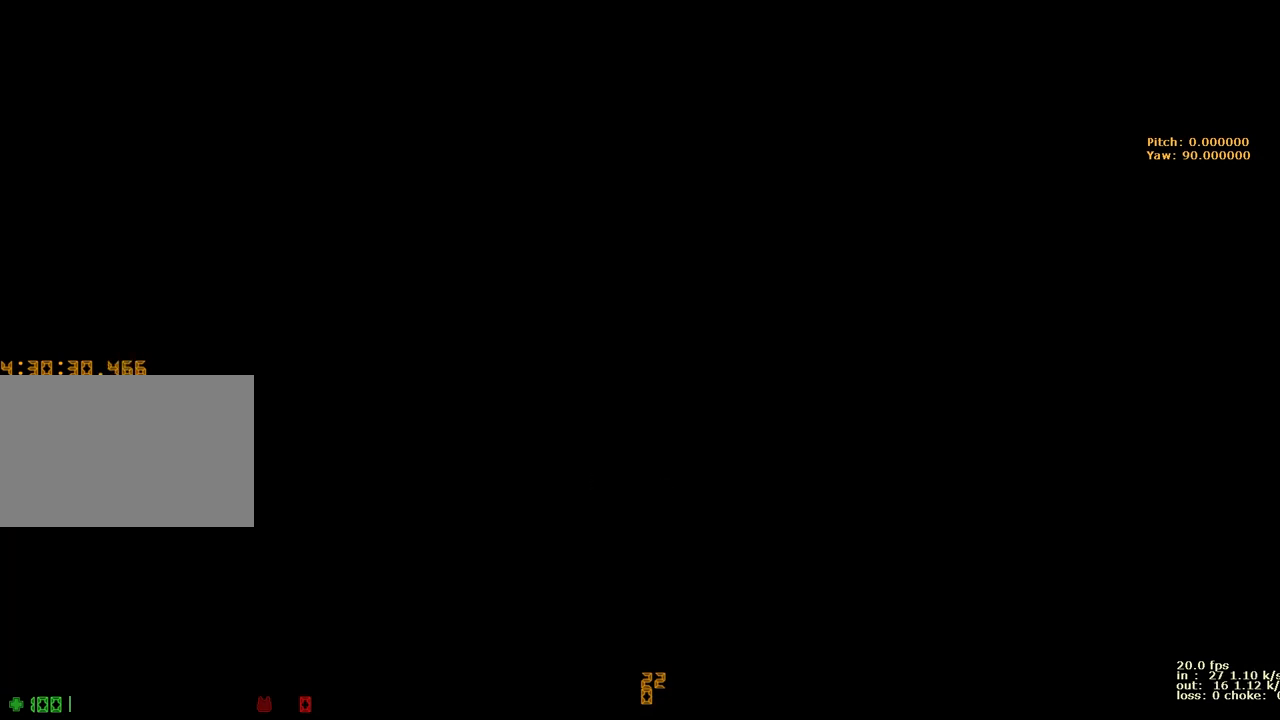
{"keys": [], "events": [[17, "a", "down"], [67, "w", "down"], [250, "a", "up"], [250, "w", "up"]]}
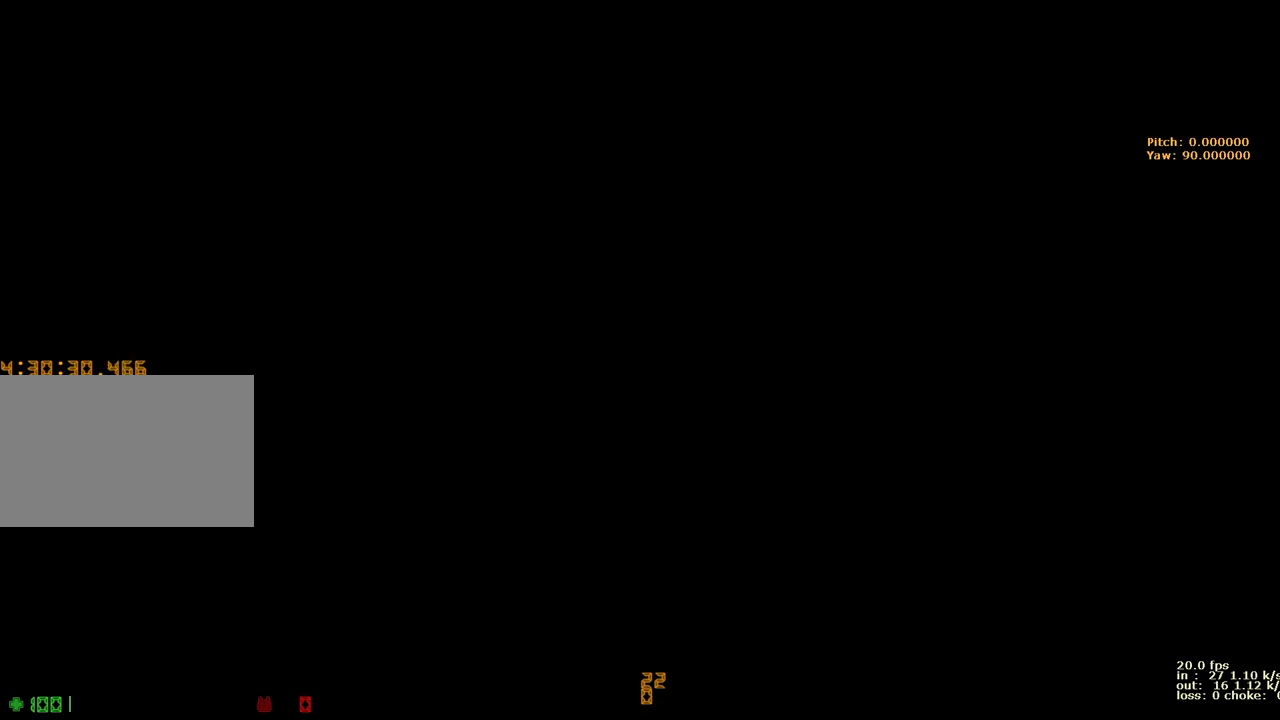
{"keys": [], "events": []}